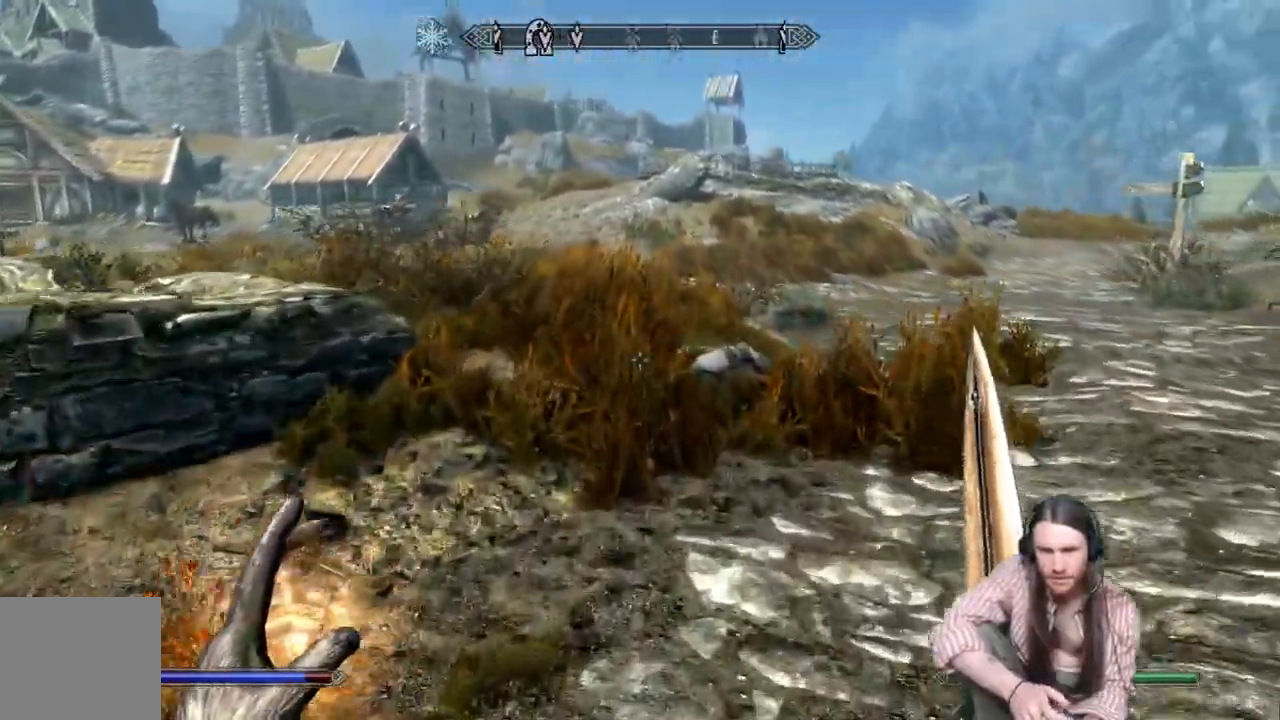
Gameplay with a controller (Xbox layout); each line is a JSON object with the inputs held at the frame after it. "events" lists button and stick changes between this image and that frame as [ms after this image, input, new state], when the widget could be followed in between.
{"buttons": [], "left_stick": "up", "right_stick": "left", "events": [[400, "right_stick", "left"]]}
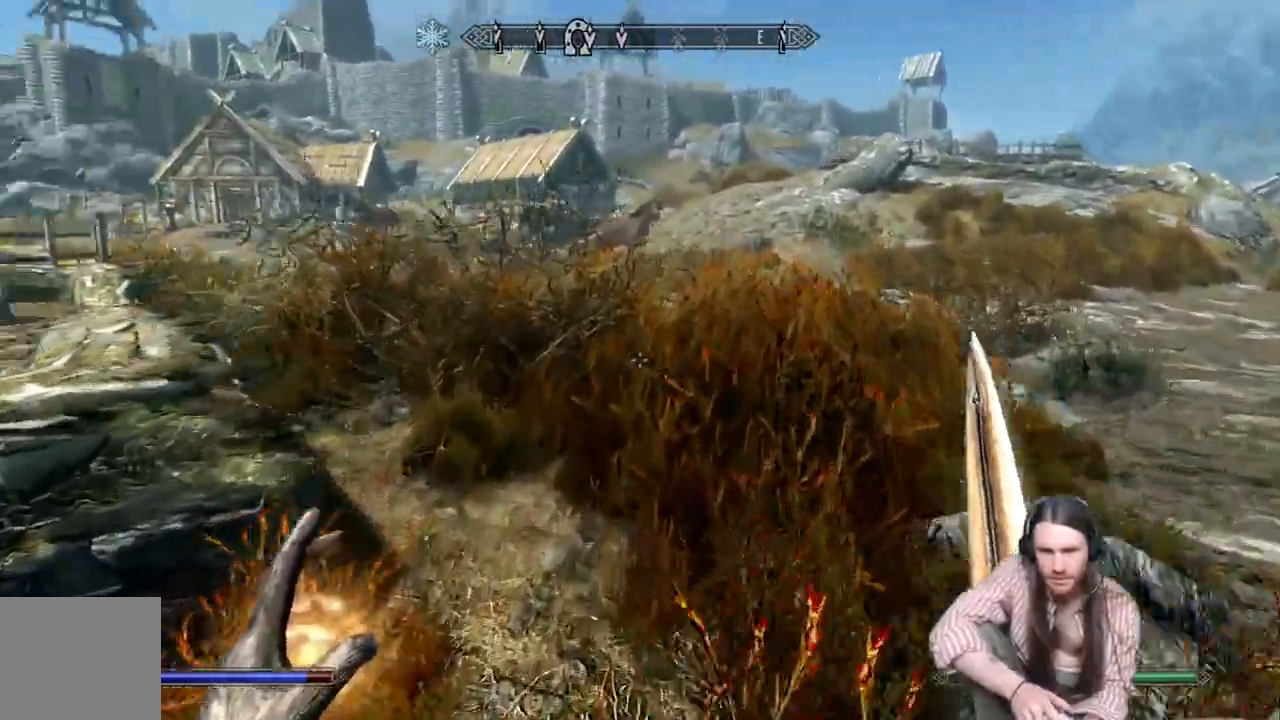
{"buttons": [], "left_stick": "up", "right_stick": "left", "events": []}
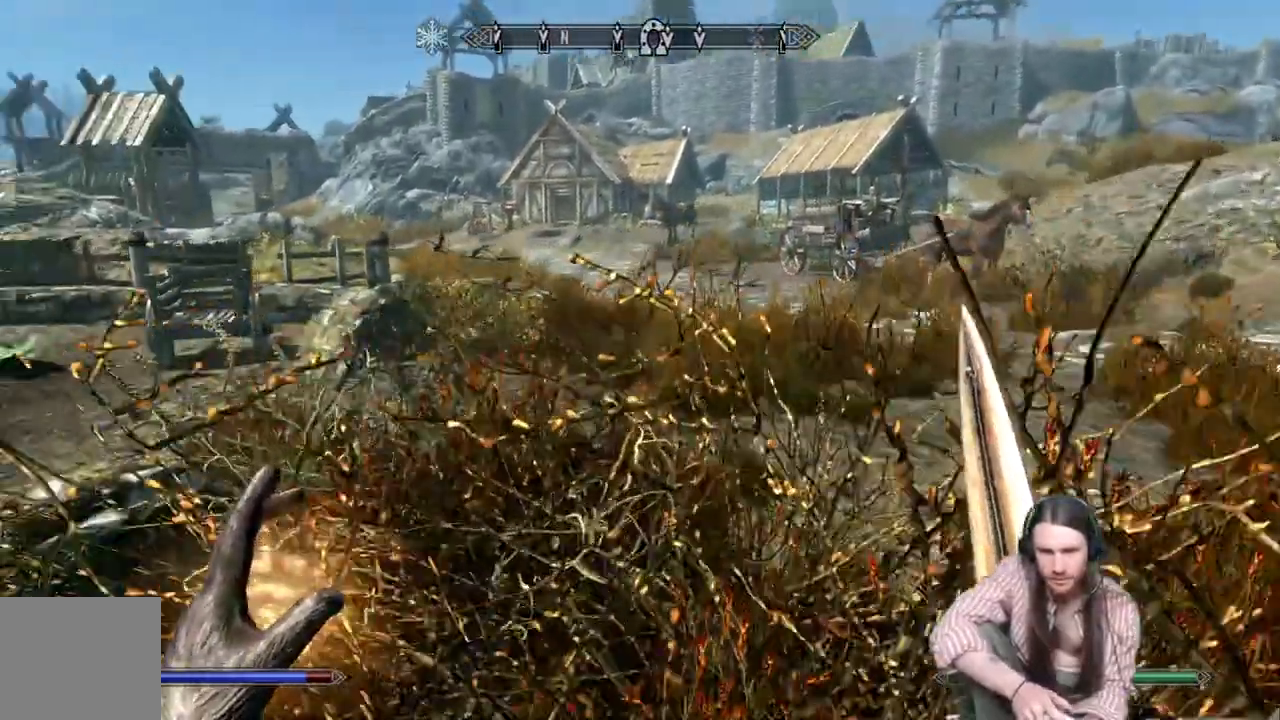
{"buttons": [], "left_stick": "up-right", "right_stick": "left", "events": [[400, "left_stick", "up-right"]]}
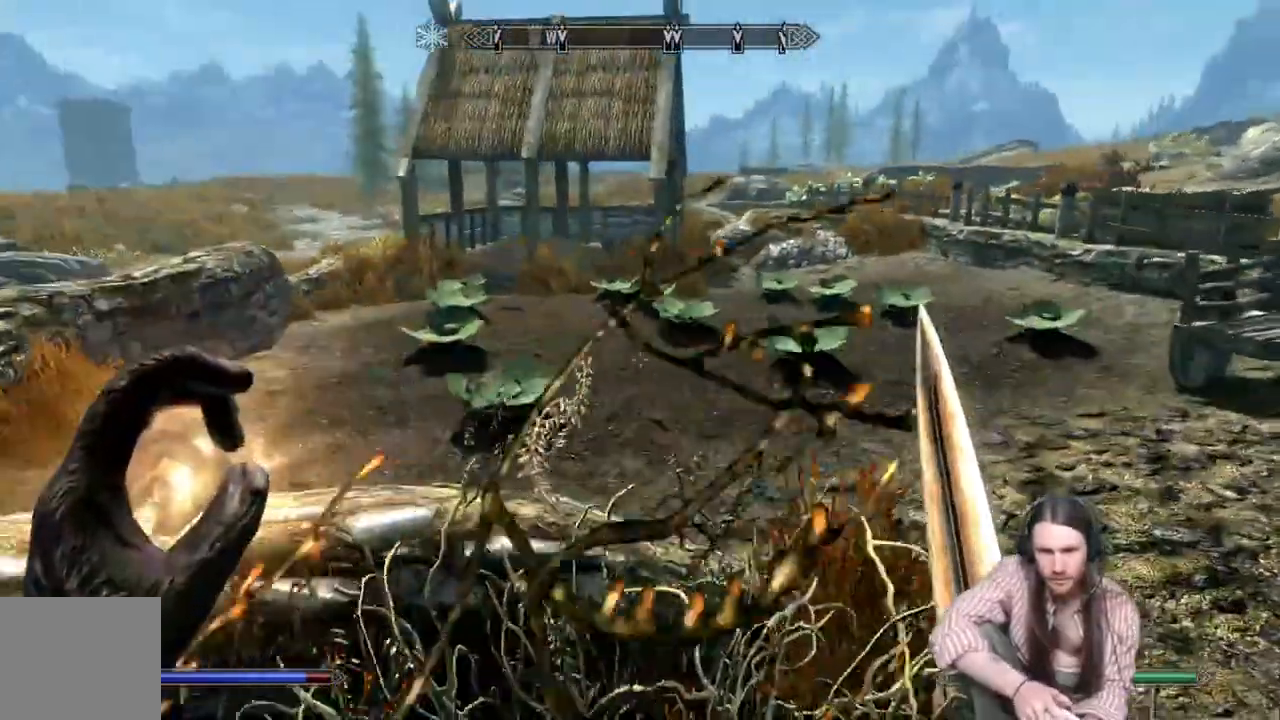
{"buttons": [], "left_stick": "up-right", "right_stick": "center", "events": [[500, "right_stick", "center"]]}
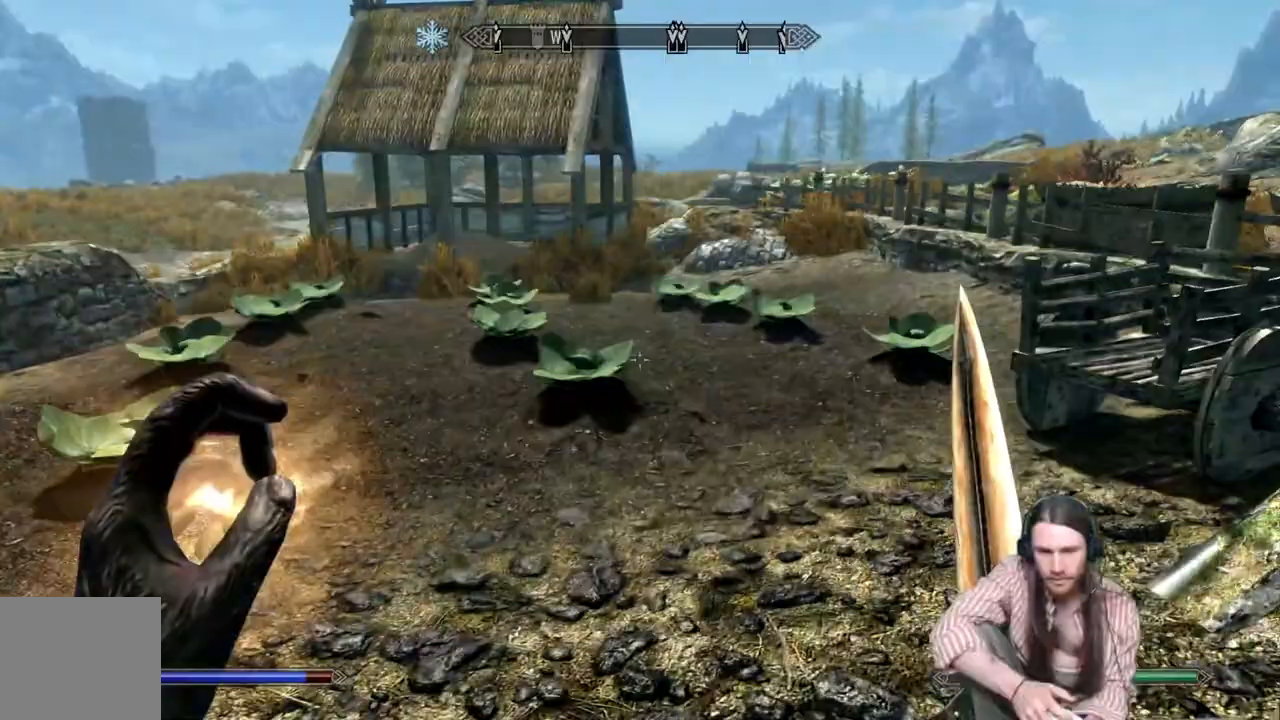
{"buttons": ["A"], "left_stick": "up-right", "right_stick": "center", "events": [[300, "A", "down"]]}
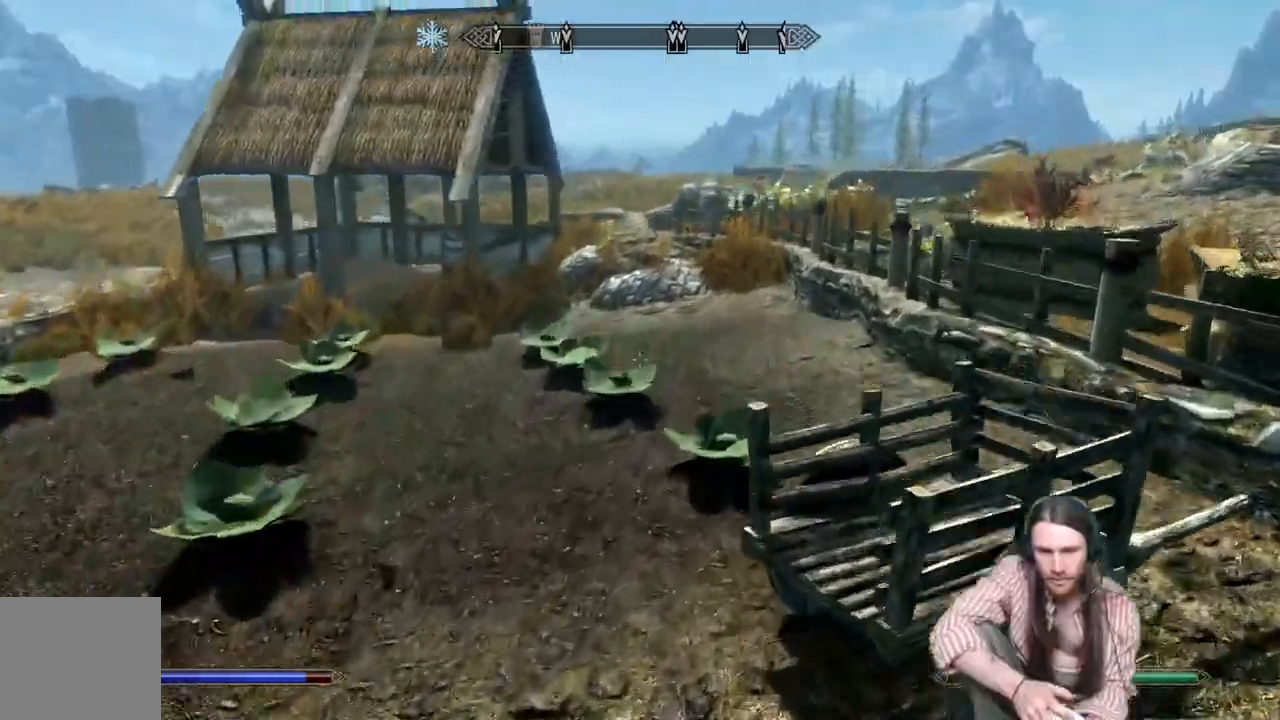
{"buttons": [], "left_stick": "up", "right_stick": "down-right", "events": [[50, "A", "up"], [50, "left_stick", "up"], [400, "right_stick", "down-right"]]}
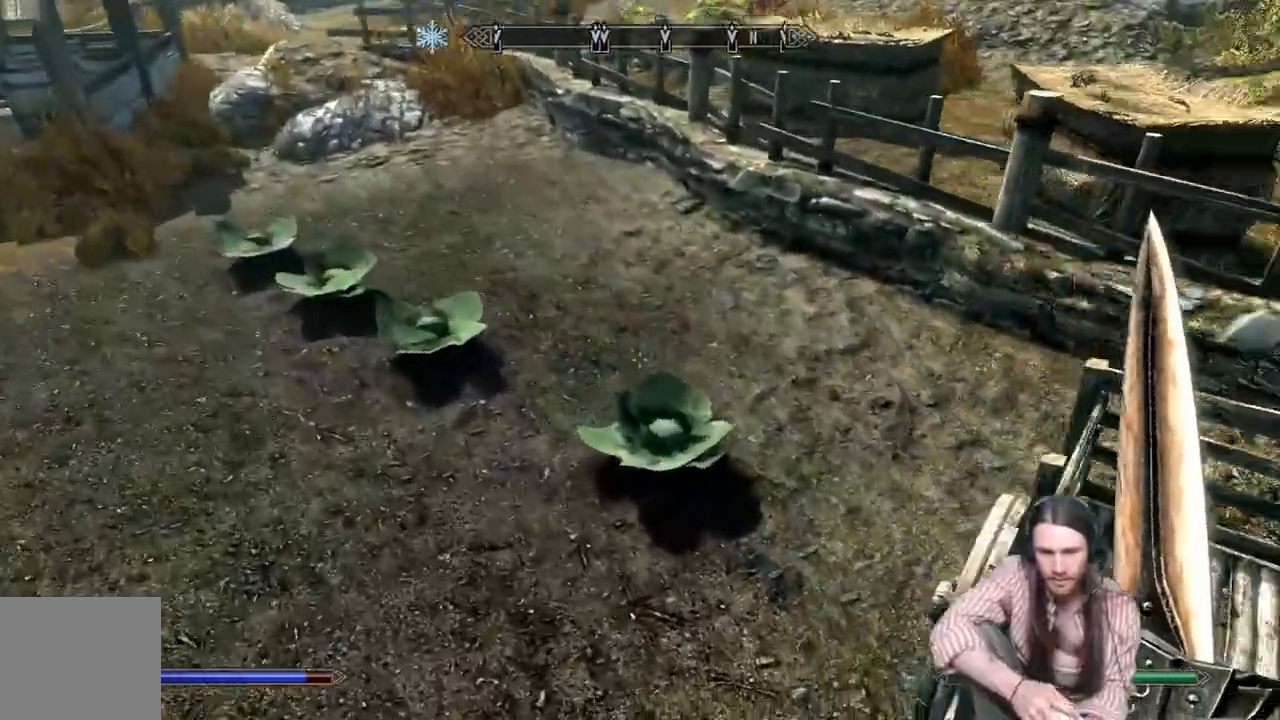
{"buttons": ["A"], "left_stick": "up-right", "right_stick": "center", "events": [[67, "right_stick", "center"], [150, "left_stick", "up-right"], [450, "A", "down"]]}
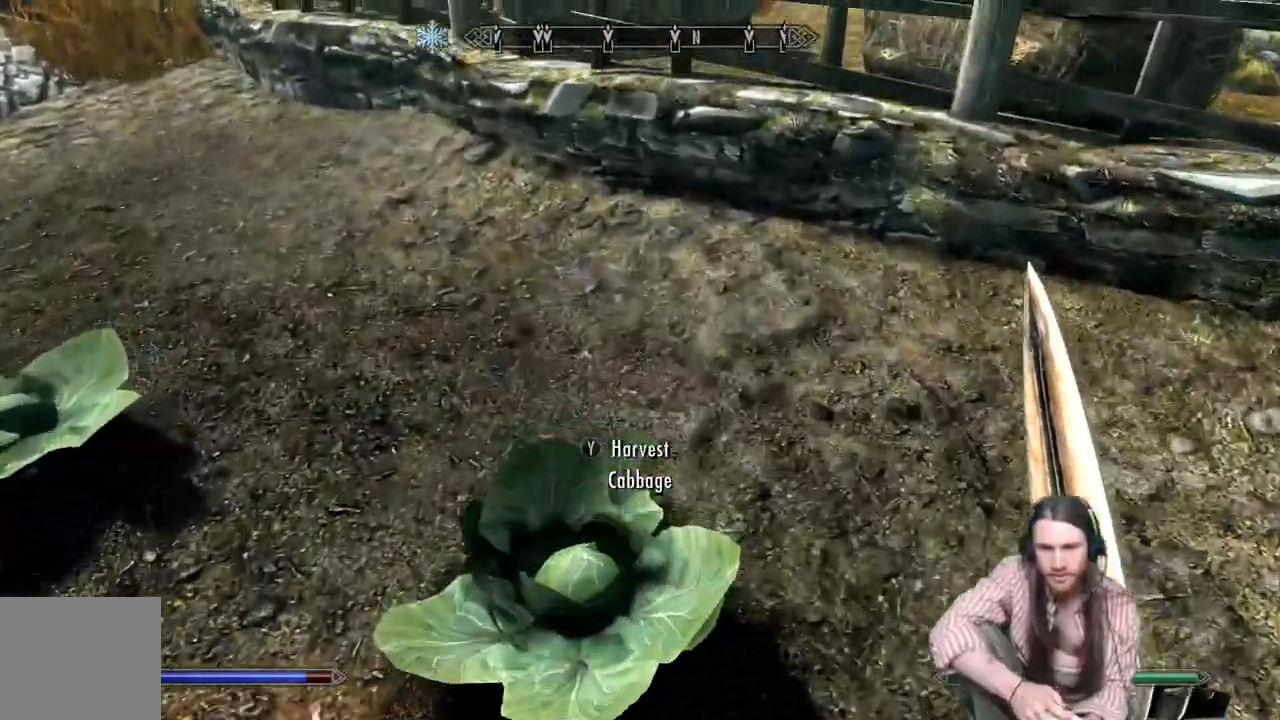
{"buttons": ["A"], "left_stick": "up-left", "right_stick": "center", "events": [[250, "left_stick", "up"], [400, "left_stick", "up-left"]]}
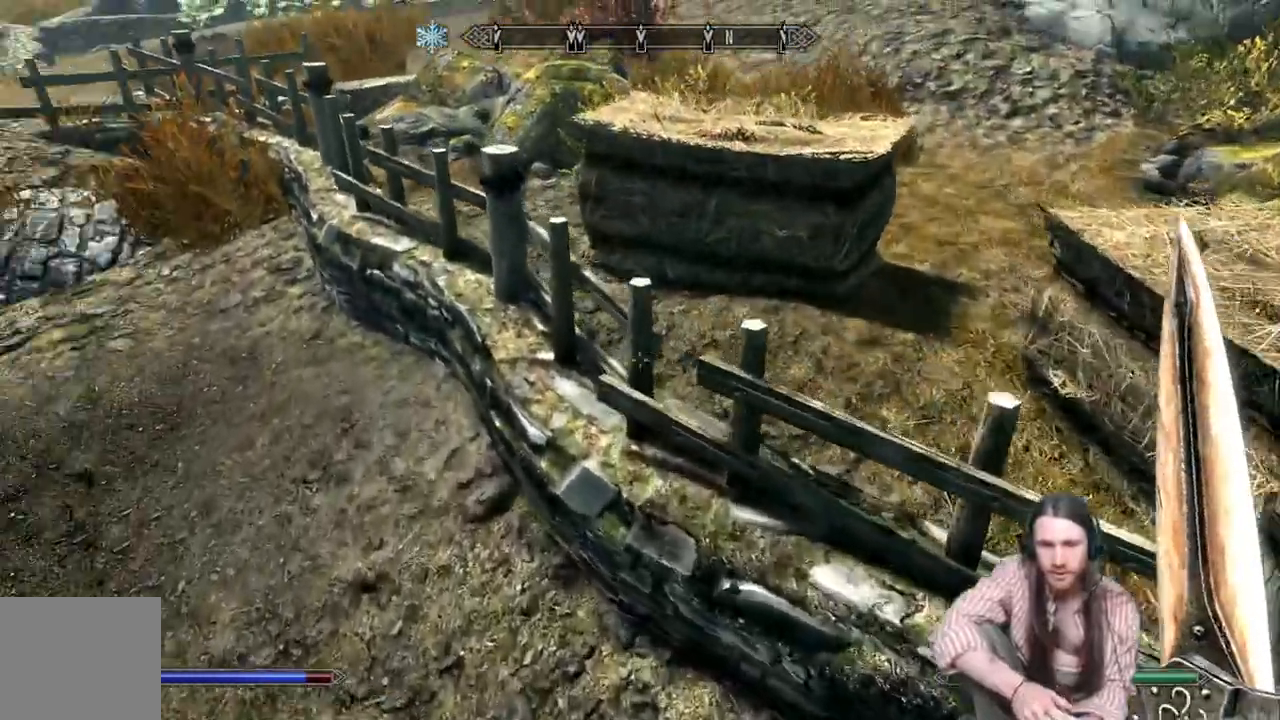
{"buttons": ["START"], "left_stick": "center", "right_stick": "center", "events": [[300, "A", "up"], [350, "left_stick", "center"], [483, "START", "down"]]}
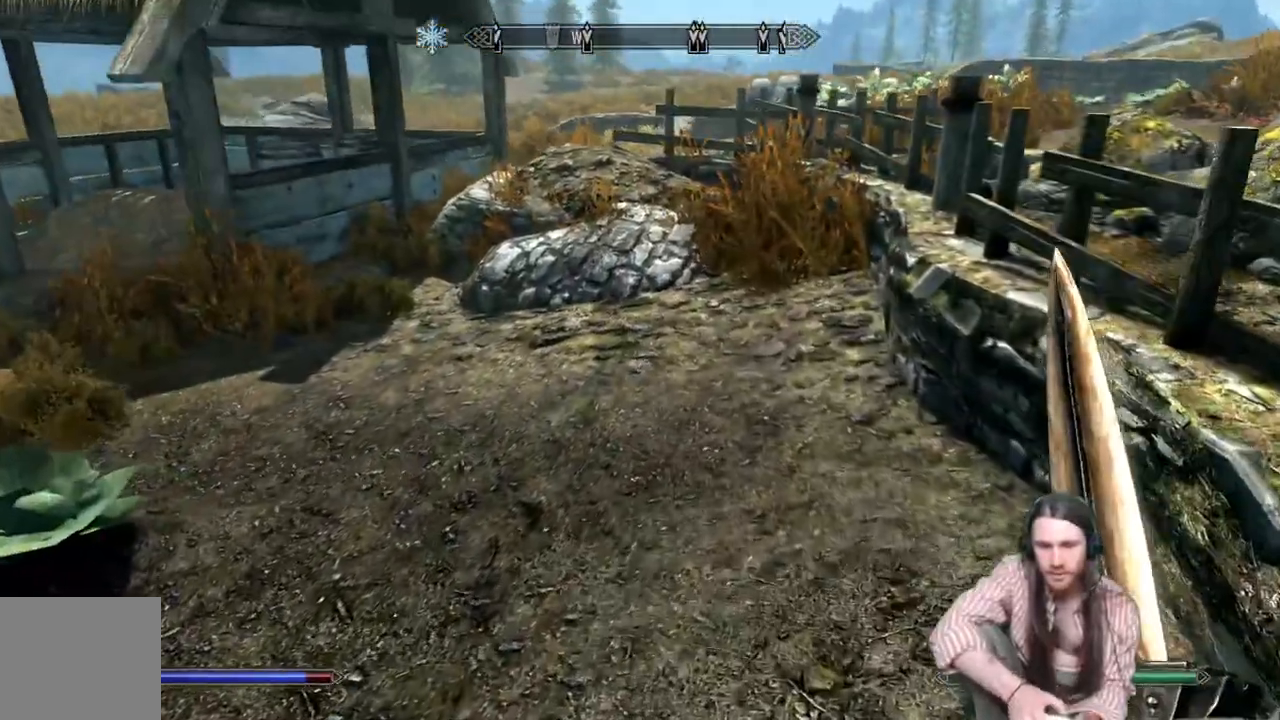
{"buttons": [], "left_stick": "center", "right_stick": "center", "events": [[117, "START", "up"]]}
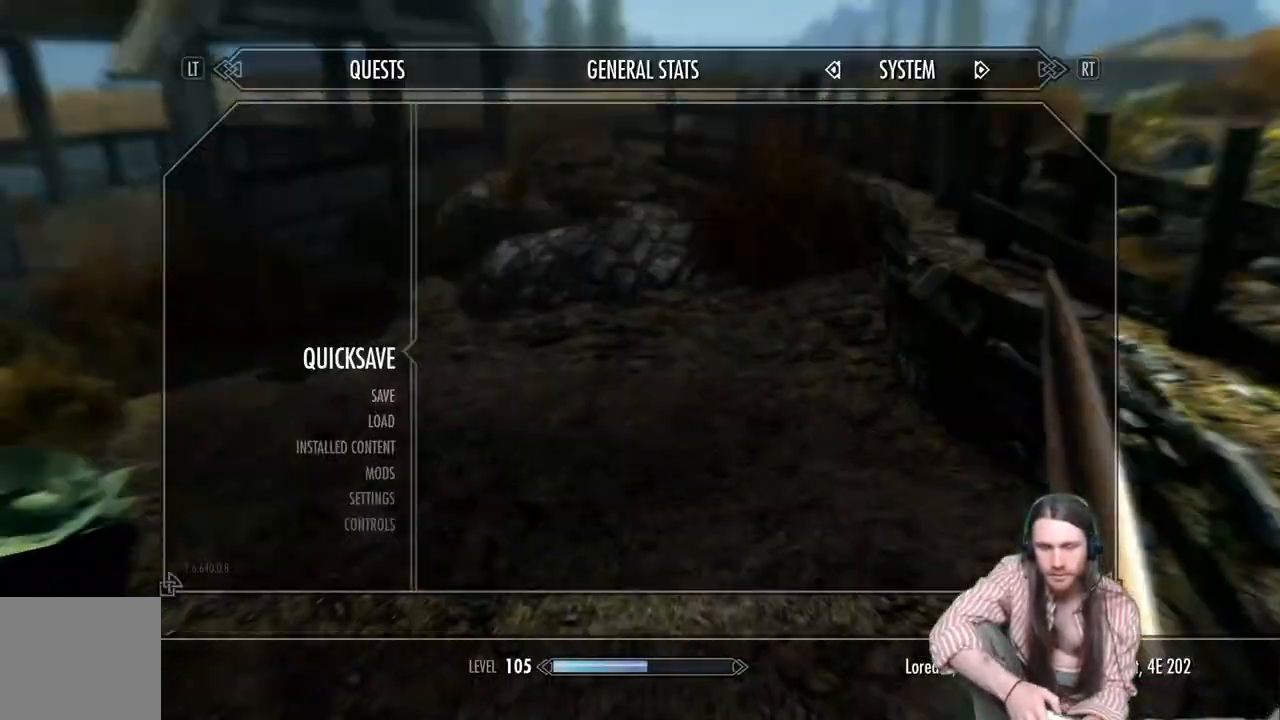
{"buttons": [], "left_stick": "center", "right_stick": "down-left", "events": [[33, "A", "down"], [100, "A", "up"], [233, "right_stick", "down-left"]]}
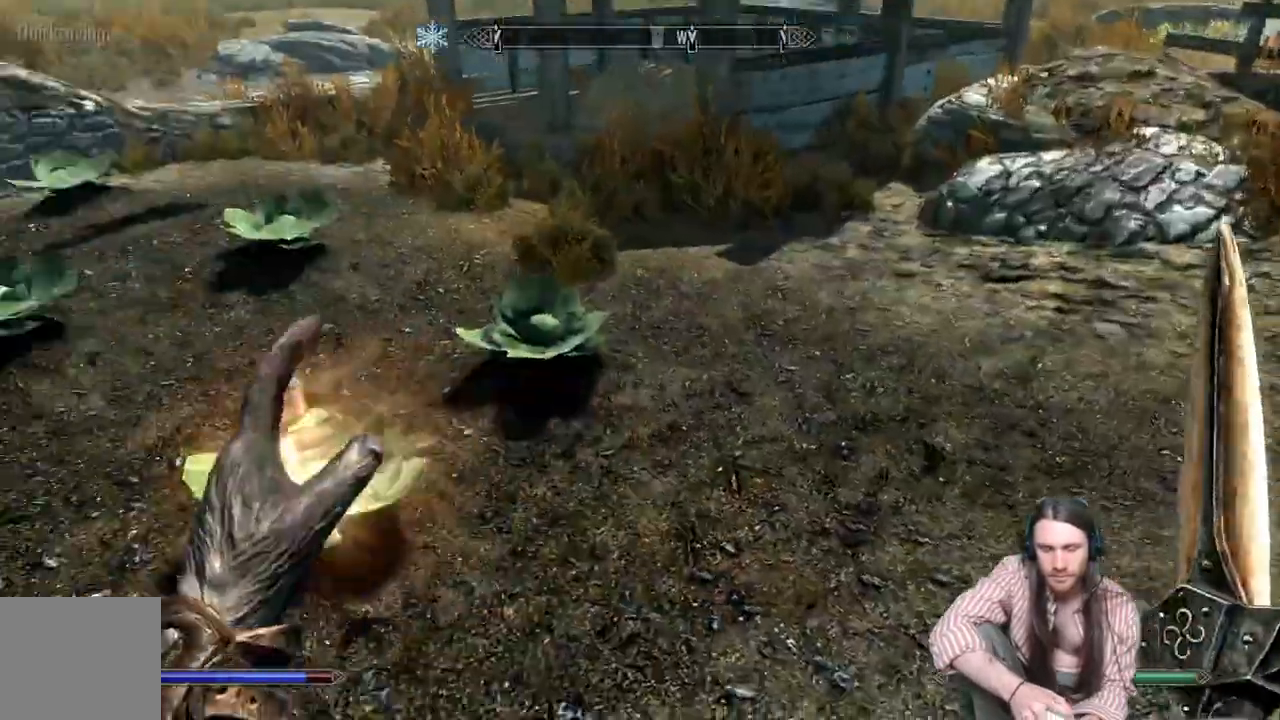
{"buttons": [], "left_stick": "center", "right_stick": "down-left", "events": []}
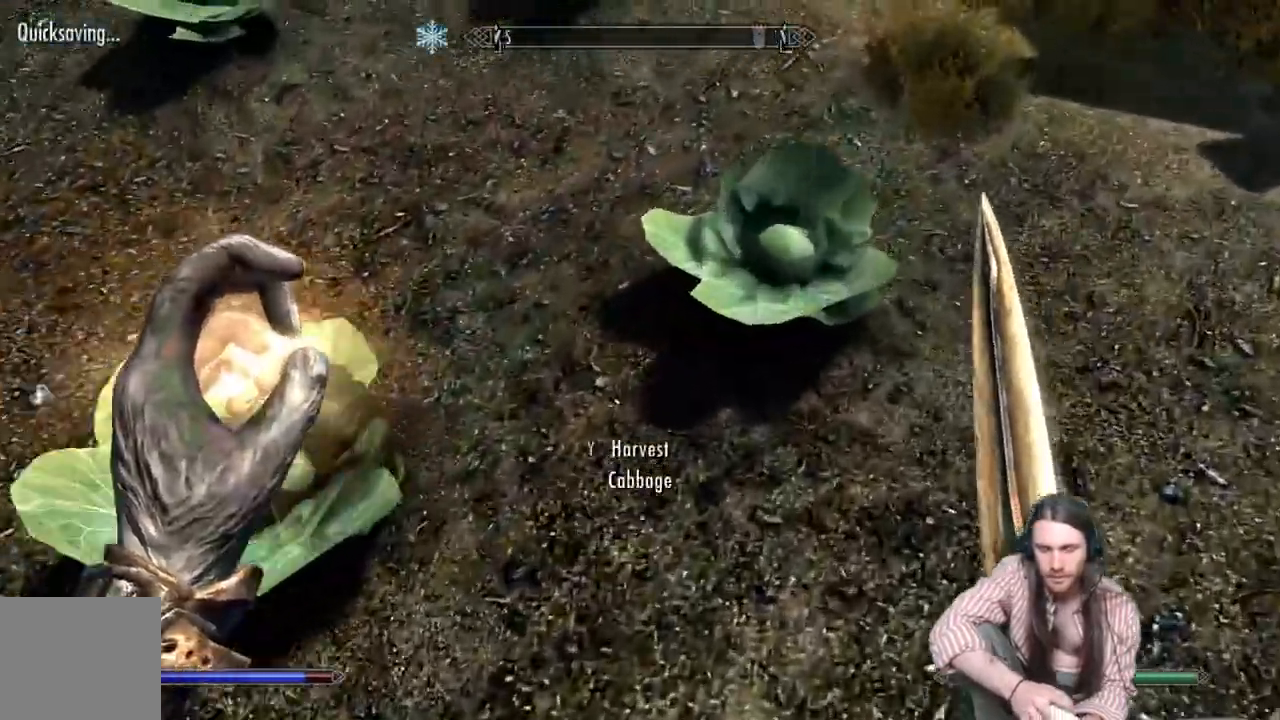
{"buttons": [], "left_stick": "center", "right_stick": "left", "events": [[167, "Y", "down"], [183, "right_stick", "left"], [317, "Y", "up"]]}
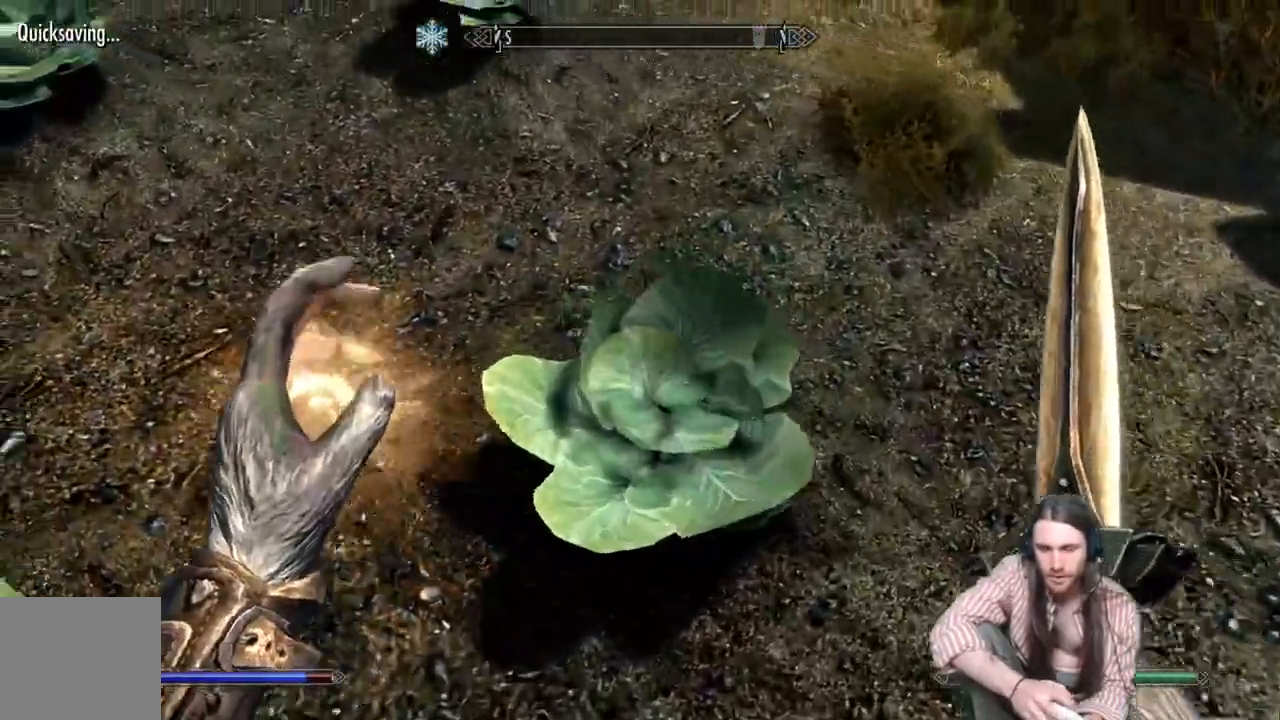
{"buttons": ["Y"], "left_stick": "center", "right_stick": "center", "events": [[400, "Y", "down"], [500, "right_stick", "center"]]}
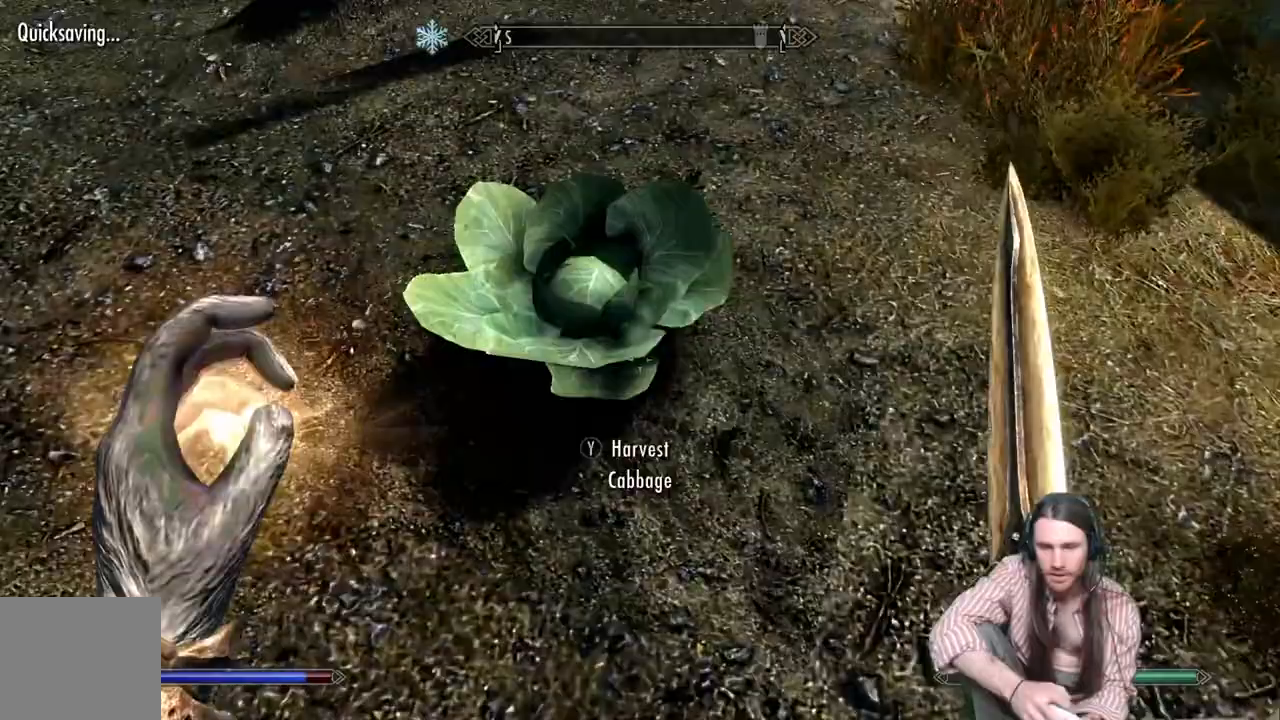
{"buttons": [], "left_stick": "center", "right_stick": "up", "events": [[17, "Y", "up"], [317, "right_stick", "up-left"], [383, "right_stick", "up"]]}
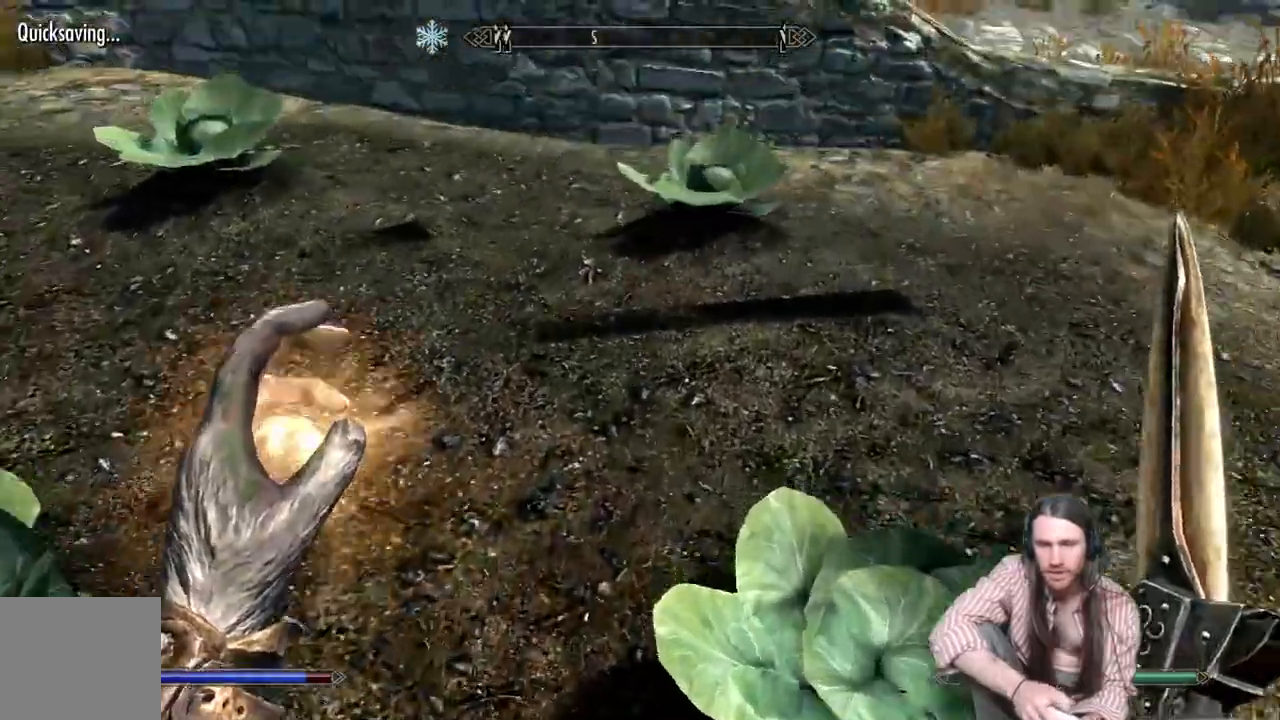
{"buttons": [], "left_stick": "center", "right_stick": "up", "events": [[317, "Y", "down"], [317, "right_stick", "down"], [433, "right_stick", "up"], [483, "Y", "up"]]}
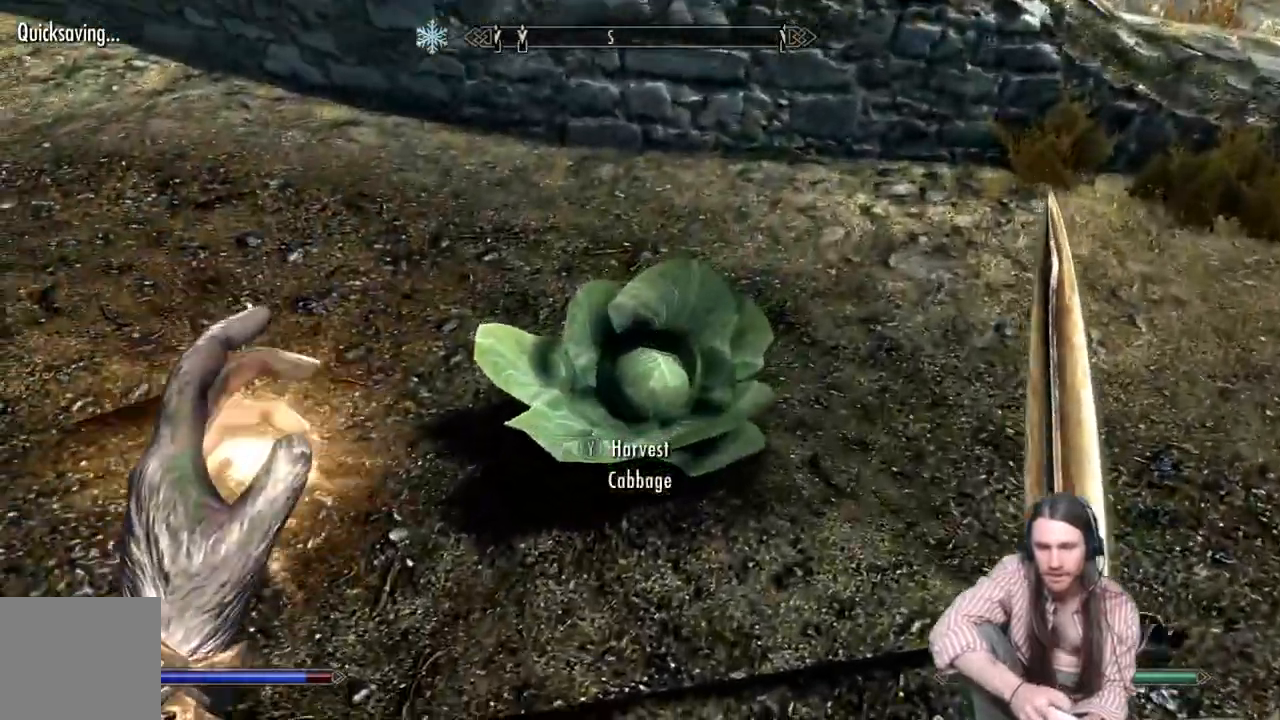
{"buttons": [], "left_stick": "center", "right_stick": "up-left", "events": [[167, "right_stick", "up-left"]]}
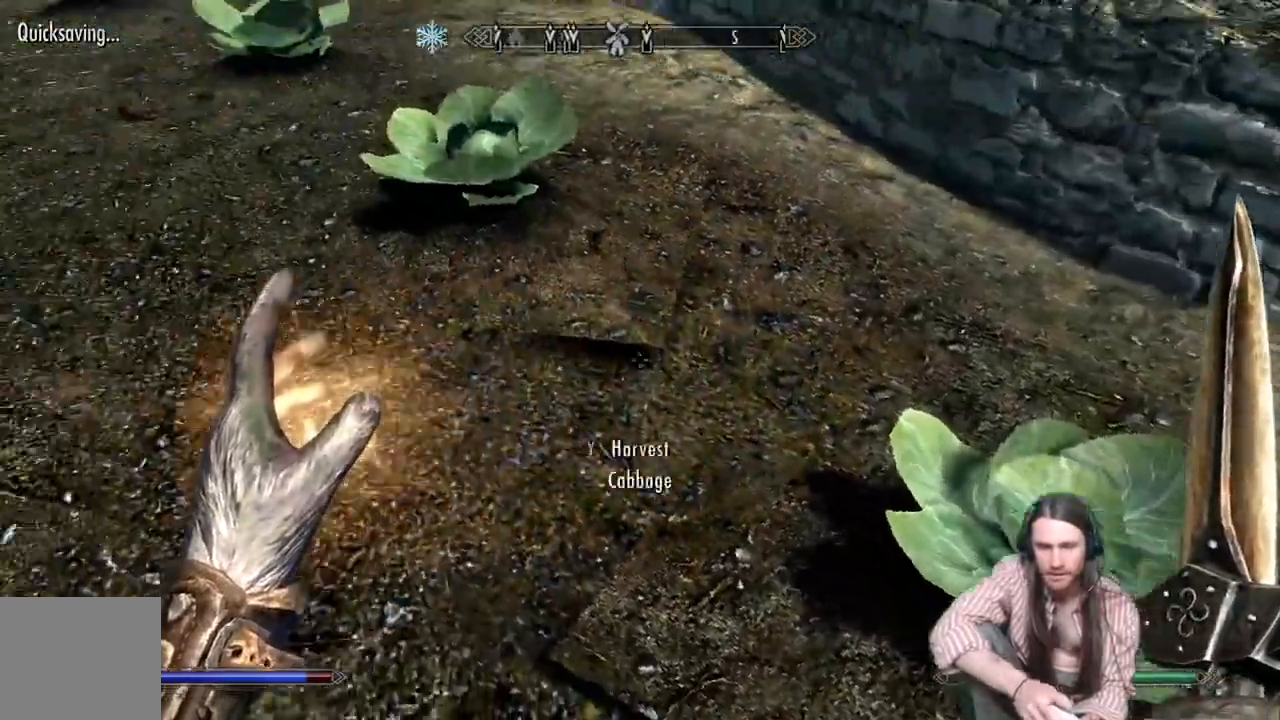
{"buttons": [], "left_stick": "up", "right_stick": "center", "events": [[117, "left_stick", "up"], [317, "Y", "down"], [417, "Y", "up"], [483, "right_stick", "center"]]}
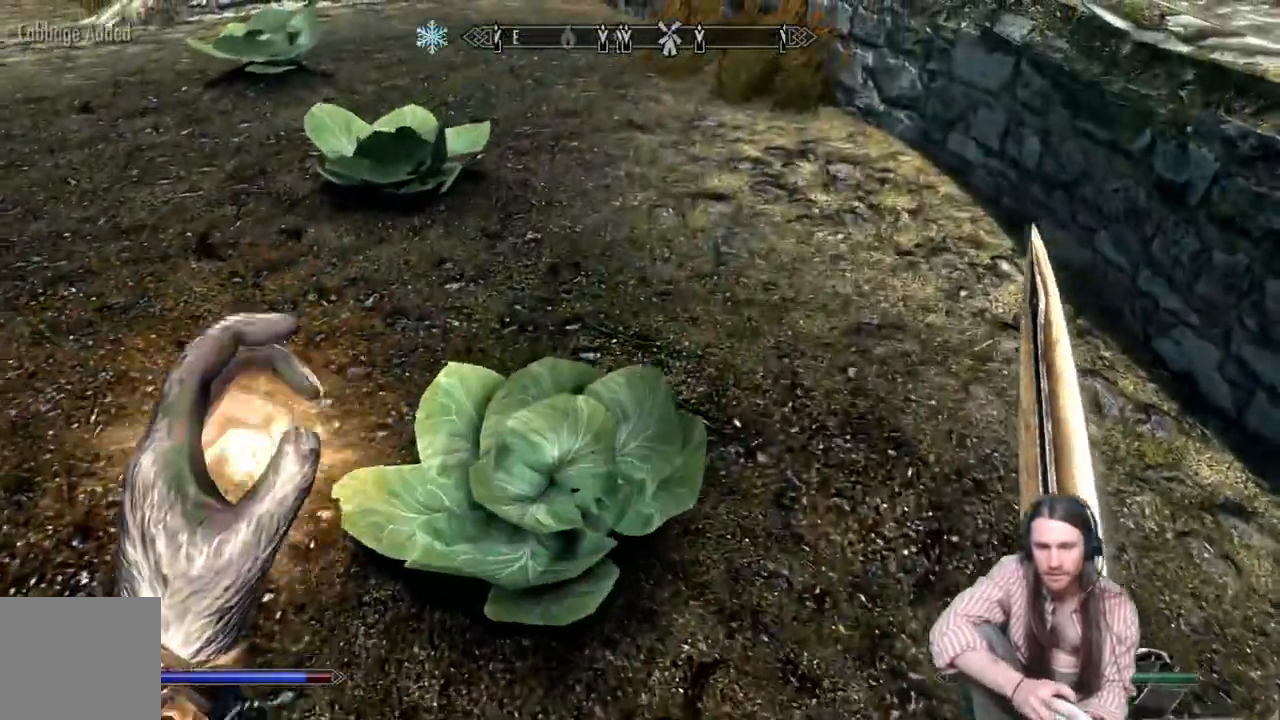
{"buttons": ["Y"], "left_stick": "up", "right_stick": "center", "events": [[367, "Y", "down"]]}
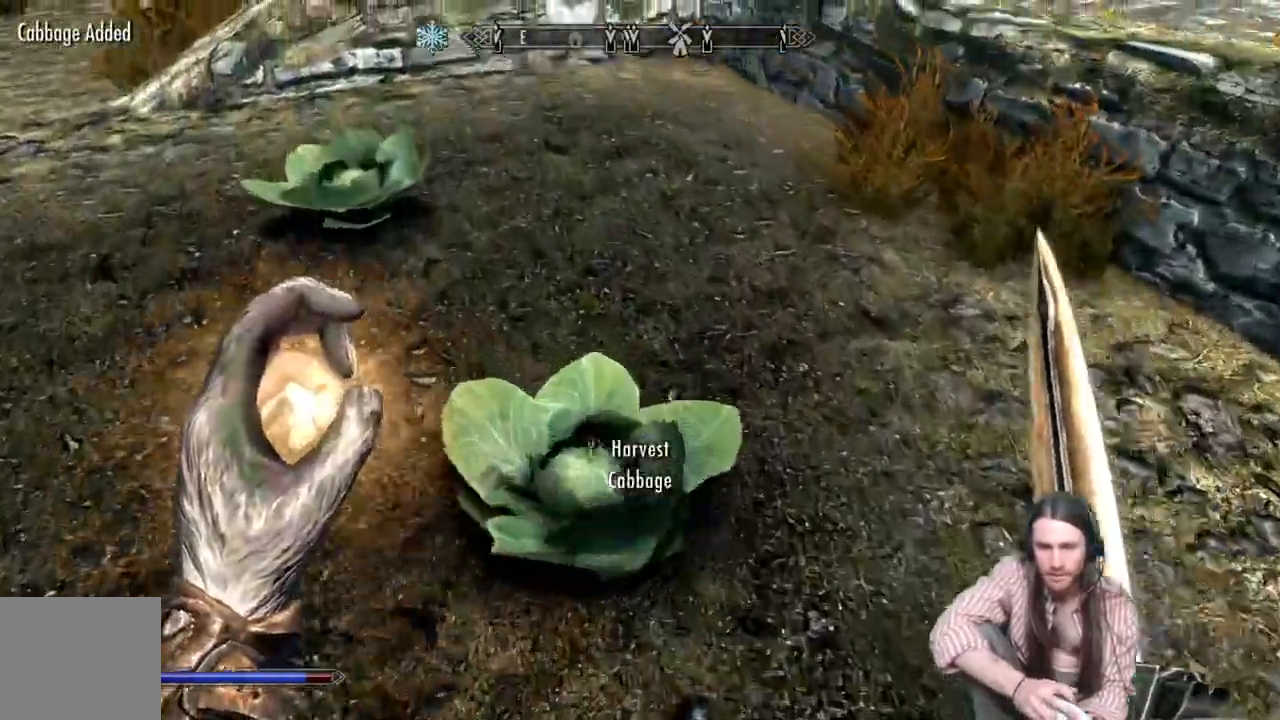
{"buttons": [], "left_stick": "up", "right_stick": "center", "events": [[17, "Y", "up"]]}
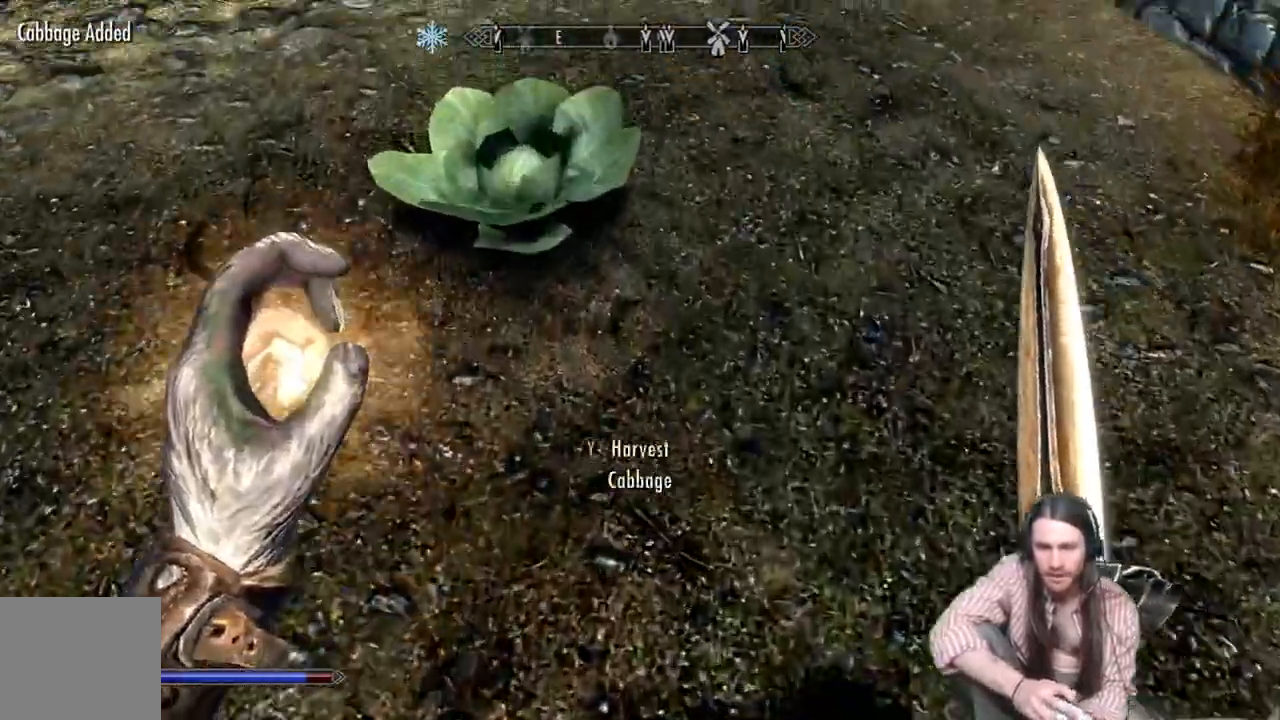
{"buttons": [], "left_stick": "center", "right_stick": "up-left", "events": [[33, "Y", "down"], [150, "Y", "up"], [167, "left_stick", "center"], [250, "right_stick", "up-left"]]}
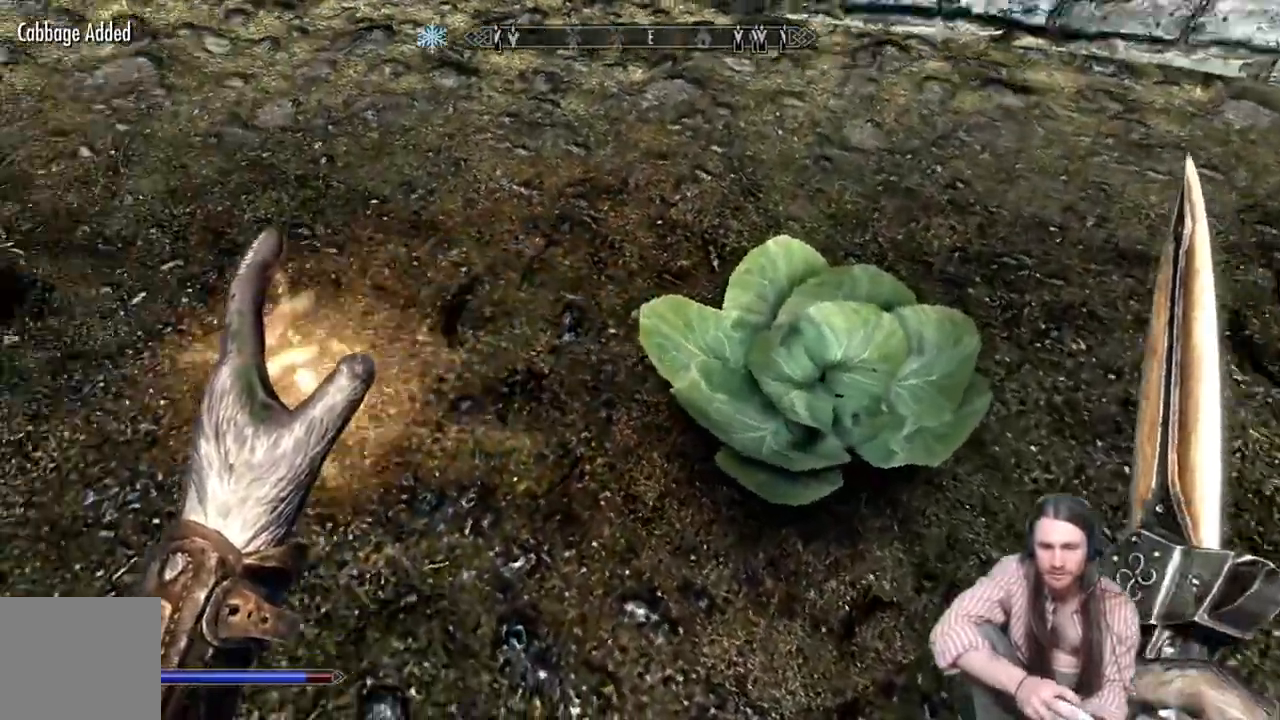
{"buttons": [], "left_stick": "center", "right_stick": "down-left", "events": [[383, "right_stick", "down-left"]]}
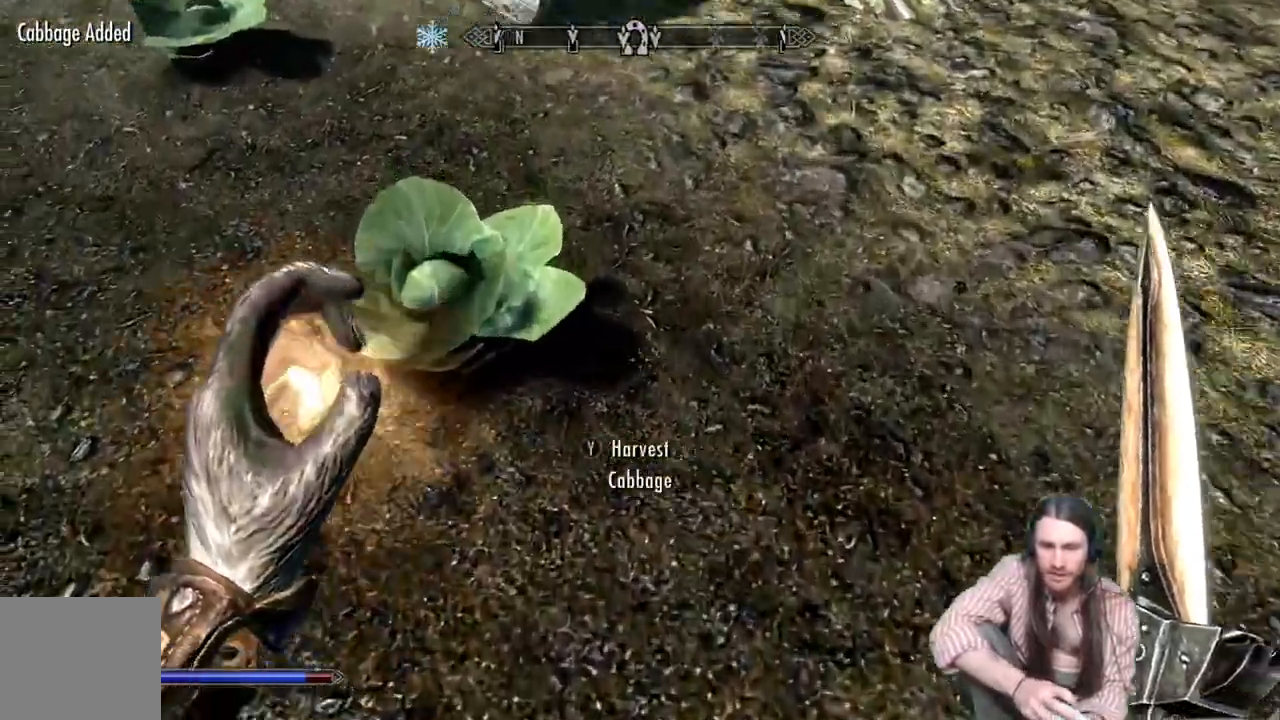
{"buttons": [], "left_stick": "up", "right_stick": "up-left", "events": [[67, "Y", "down"], [67, "right_stick", "up-left"], [200, "right_stick", "center"], [217, "Y", "up"], [300, "left_stick", "up"], [367, "right_stick", "up-left"]]}
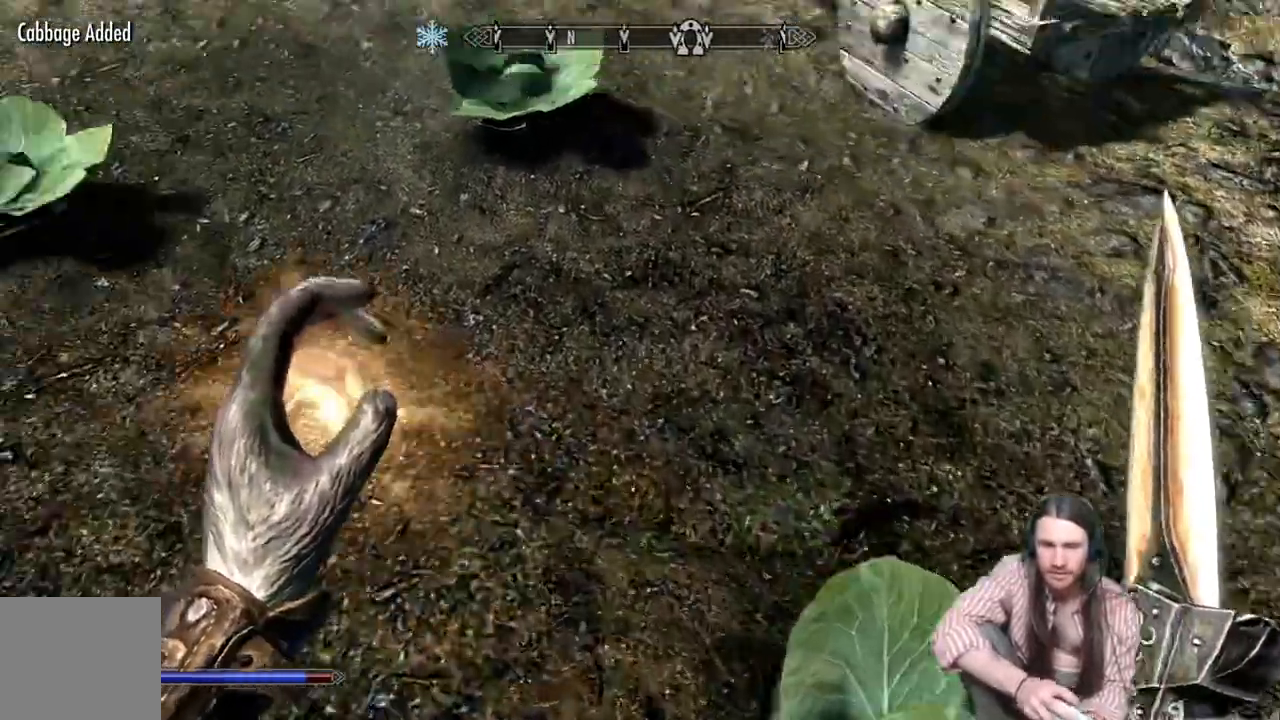
{"buttons": [], "left_stick": "up-left", "right_stick": "left", "events": [[167, "Y", "down"], [317, "Y", "up"], [333, "left_stick", "center"], [367, "right_stick", "left"], [500, "left_stick", "up-left"]]}
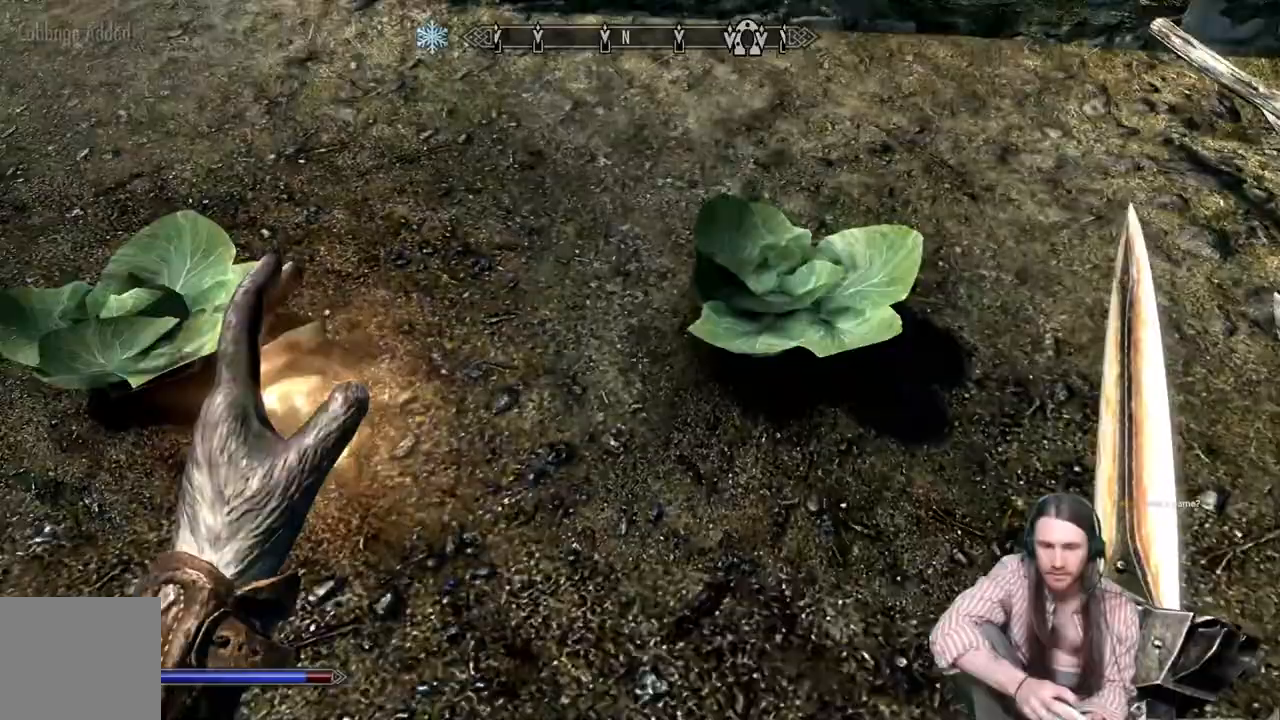
{"buttons": [], "left_stick": "up-left", "right_stick": "left", "events": [[217, "Y", "down"], [283, "left_stick", "left"], [333, "Y", "up"], [400, "left_stick", "up-left"]]}
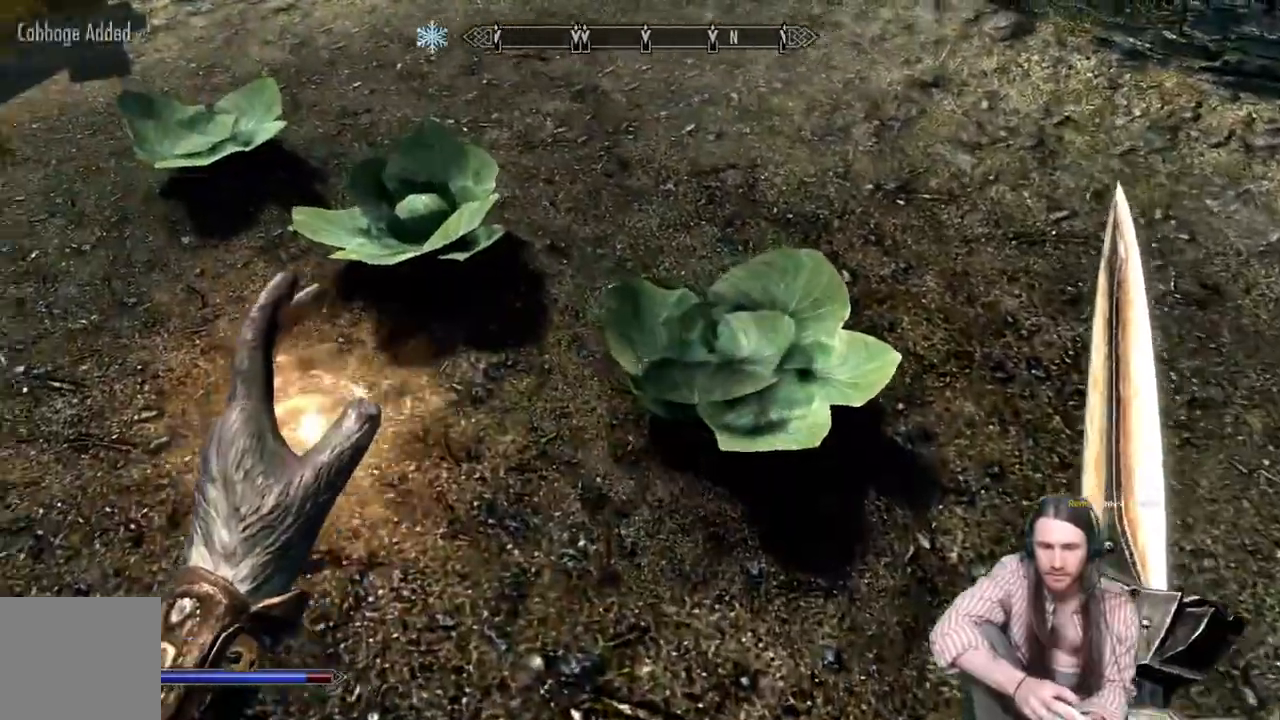
{"buttons": [], "left_stick": "down-left", "right_stick": "left", "events": [[133, "left_stick", "left"], [200, "Y", "down"], [367, "Y", "up"], [400, "left_stick", "down"], [483, "left_stick", "down-left"]]}
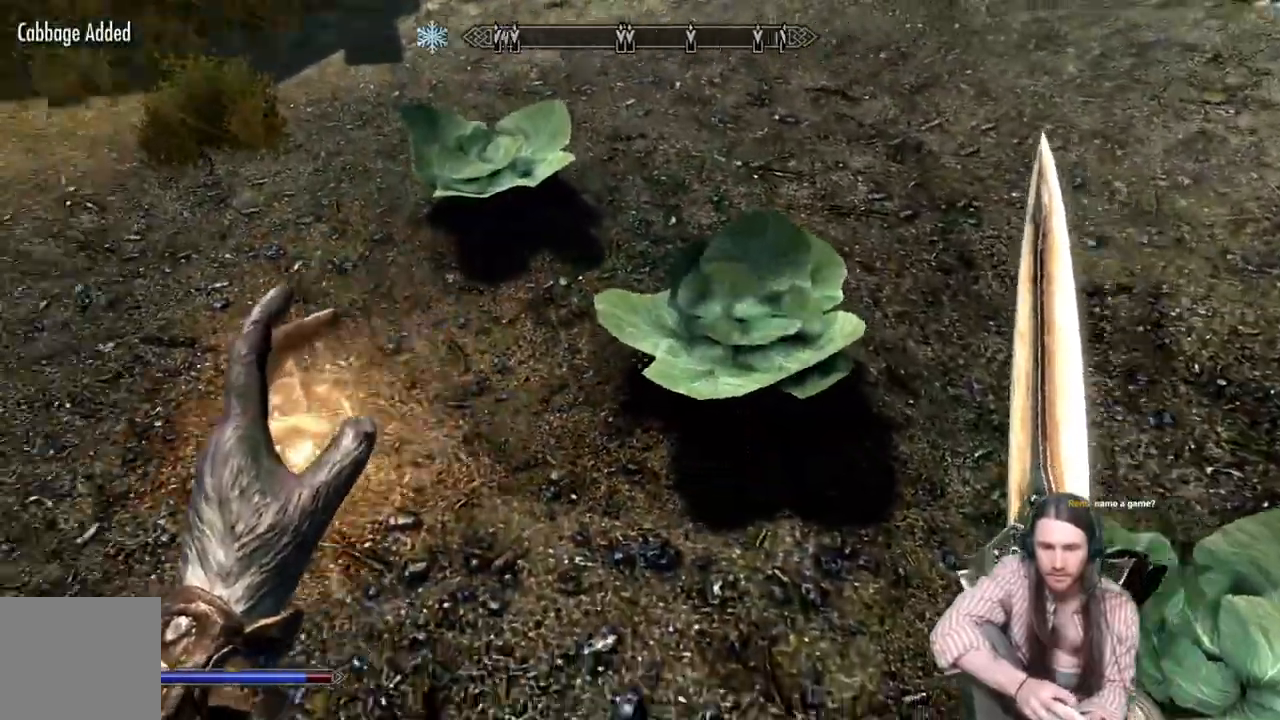
{"buttons": [], "left_stick": "down", "right_stick": "center", "events": [[67, "left_stick", "left"], [300, "Y", "down"], [333, "right_stick", "center"], [433, "left_stick", "down"], [450, "Y", "up"]]}
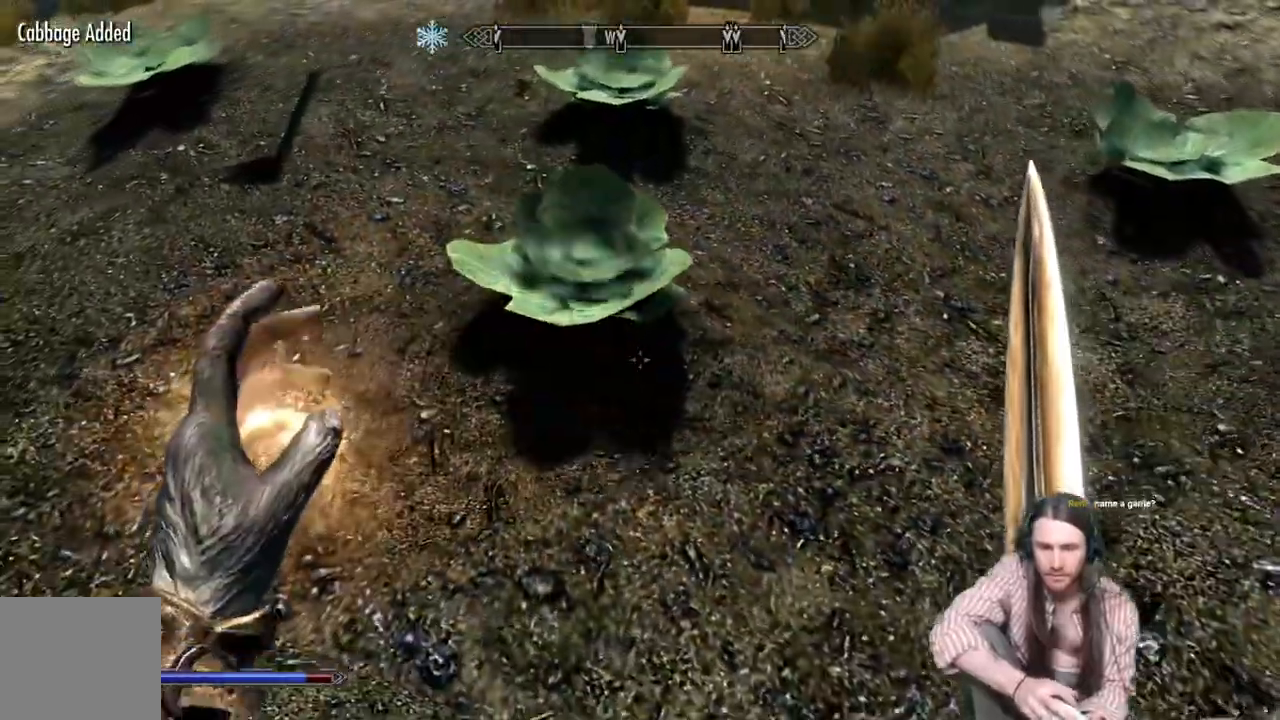
{"buttons": [], "left_stick": "down", "right_stick": "center", "events": [[383, "Y", "down"], [483, "Y", "up"]]}
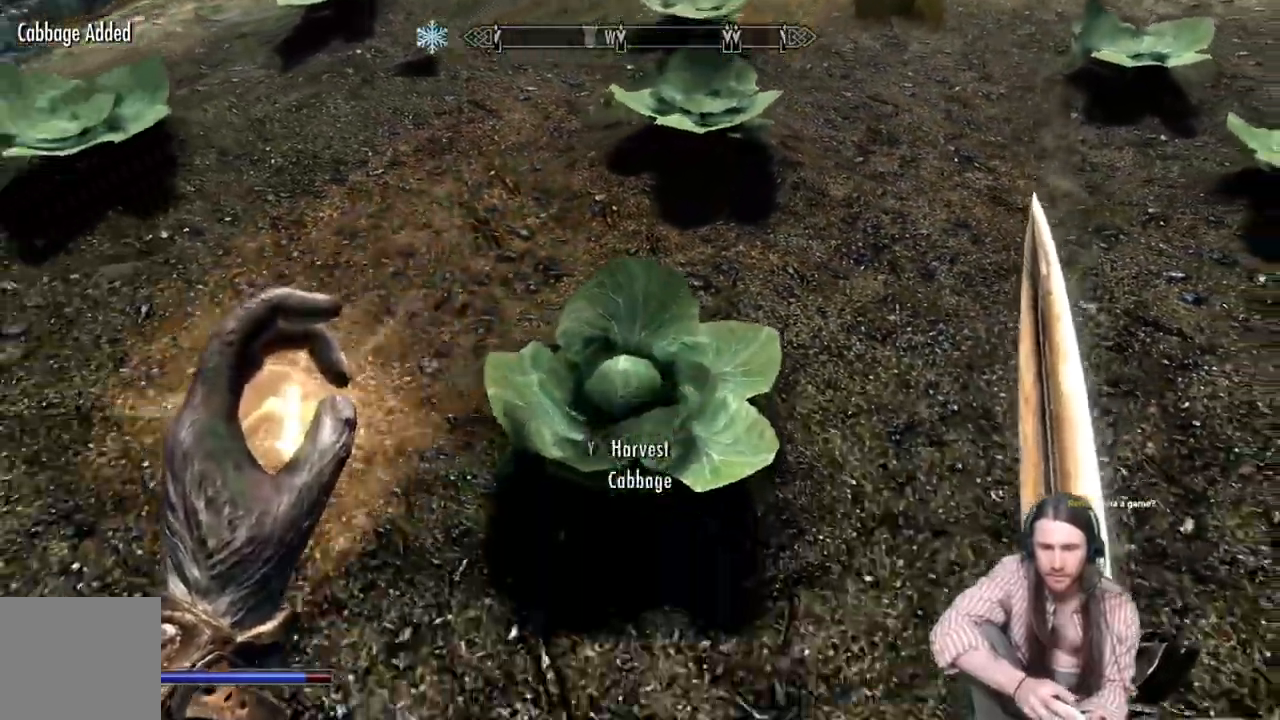
{"buttons": [], "left_stick": "down", "right_stick": "right", "events": [[183, "right_stick", "right"]]}